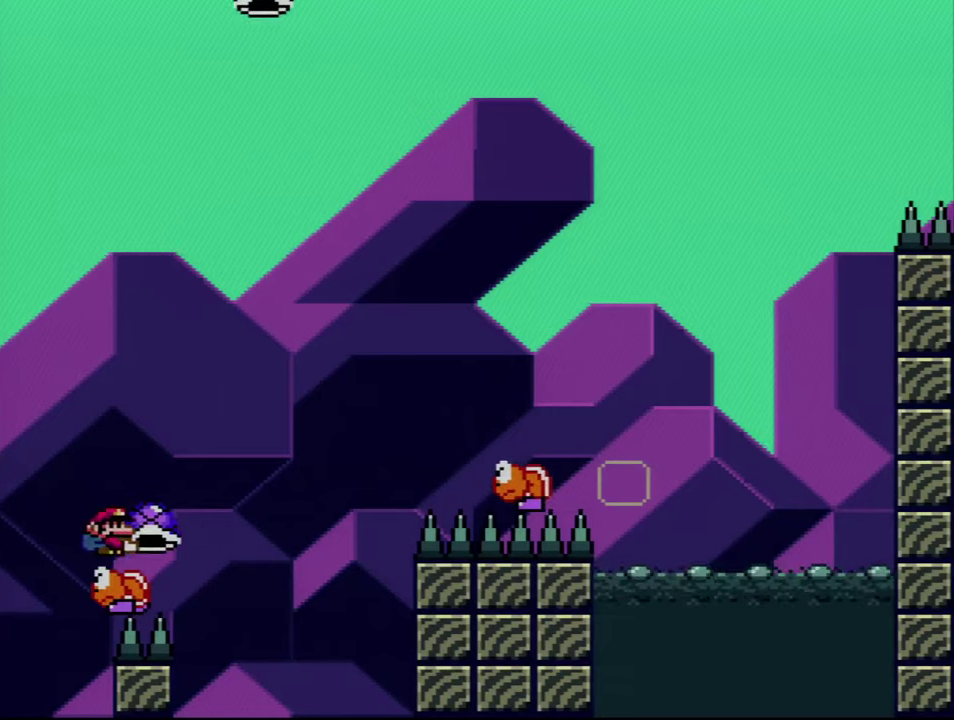
Gameplay with a controller (Nintendo layout); each line is a JSON object with the inputs held at the frame after it. "events" lists button and stick changes between this image and that frame as [ms after this image, input, new state], when the widget could be followed in between. Not read: L3 R3.
{"buttons": ["B", "Y", "DPAD_UP", "DPAD_RIGHT"], "events": [[200, "Y", "up"], [333, "Y", "down"], [417, "DPAD_UP", "down"]]}
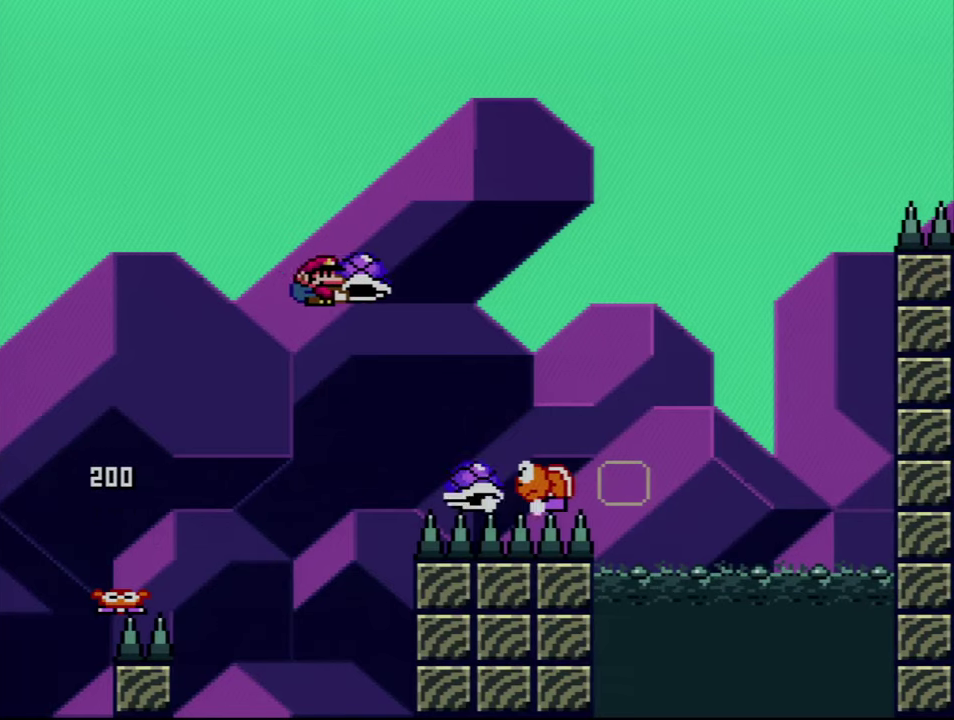
{"buttons": ["B", "Y", "DPAD_UP"], "events": [[233, "Y", "up"], [317, "Y", "down"], [483, "DPAD_RIGHT", "up"]]}
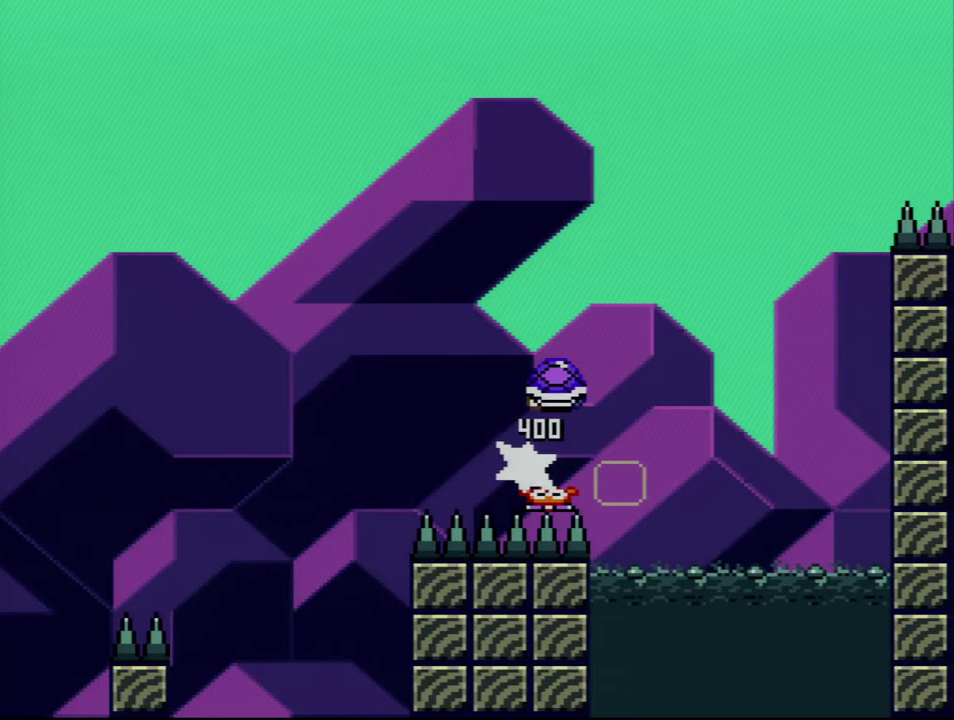
{"buttons": ["B", "DPAD_UP", "DPAD_RIGHT"], "events": [[17, "DPAD_LEFT", "down"], [17, "DPAD_UP", "up"], [167, "DPAD_LEFT", "up"], [167, "DPAD_RIGHT", "down"], [317, "DPAD_RIGHT", "up"], [417, "Y", "up"], [450, "DPAD_RIGHT", "down"], [483, "DPAD_UP", "down"]]}
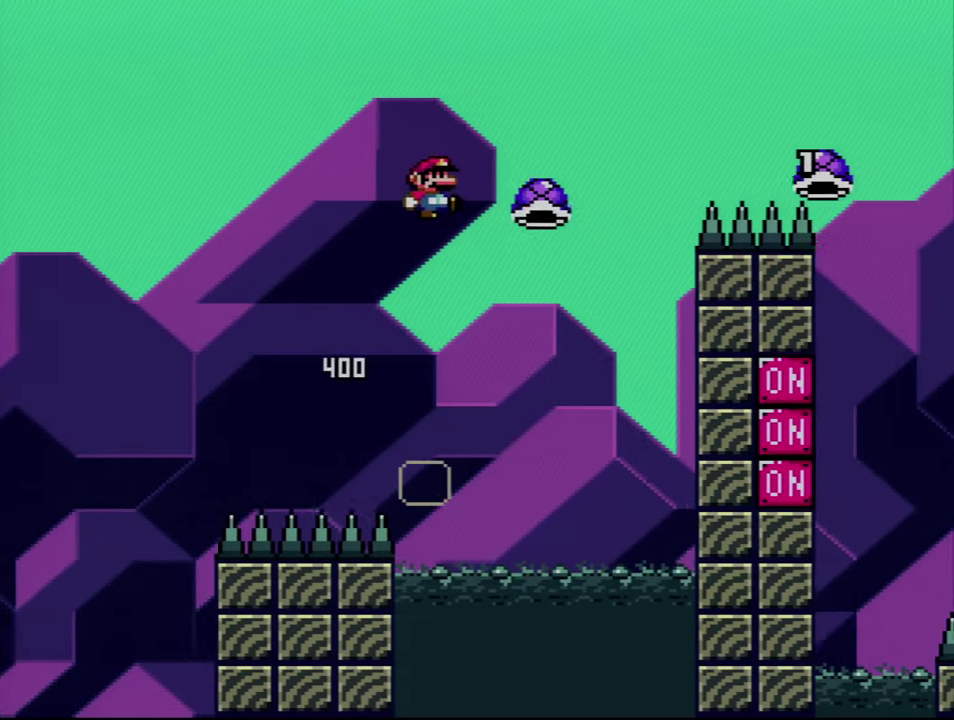
{"buttons": ["B", "Y", "DPAD_UP", "DPAD_RIGHT"], "events": [[50, "DPAD_UP", "up"], [50, "Y", "down"], [67, "DPAD_RIGHT", "up"], [383, "DPAD_RIGHT", "down"], [417, "DPAD_UP", "down"]]}
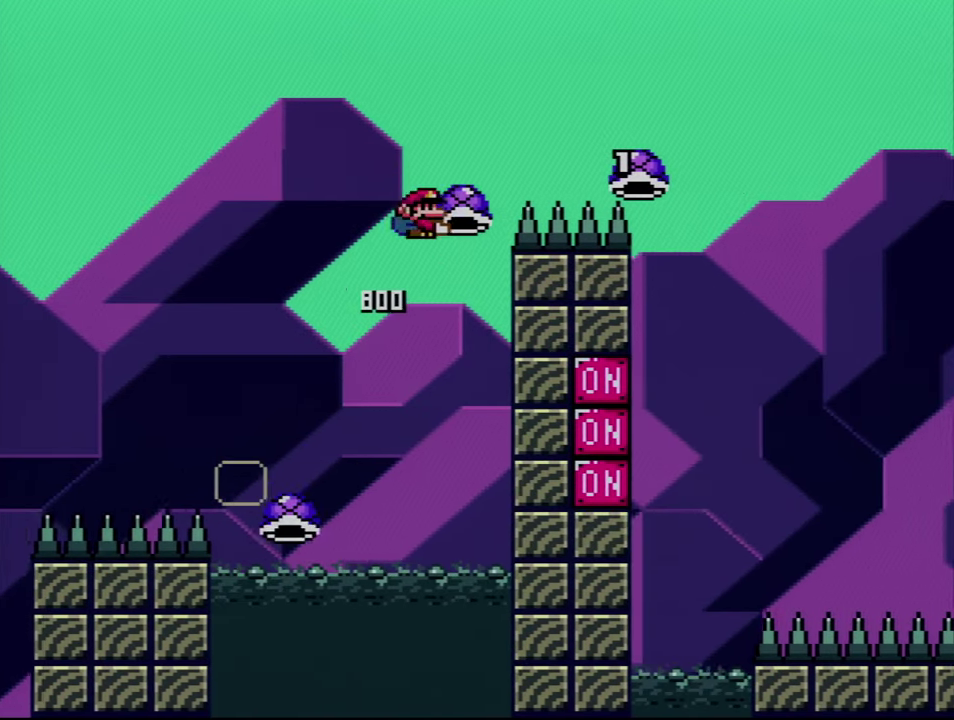
{"buttons": ["B", "Y", "DPAD_LEFT"], "events": [[300, "Y", "up"], [417, "DPAD_RIGHT", "up"], [417, "Y", "down"], [483, "DPAD_LEFT", "down"], [483, "DPAD_UP", "up"]]}
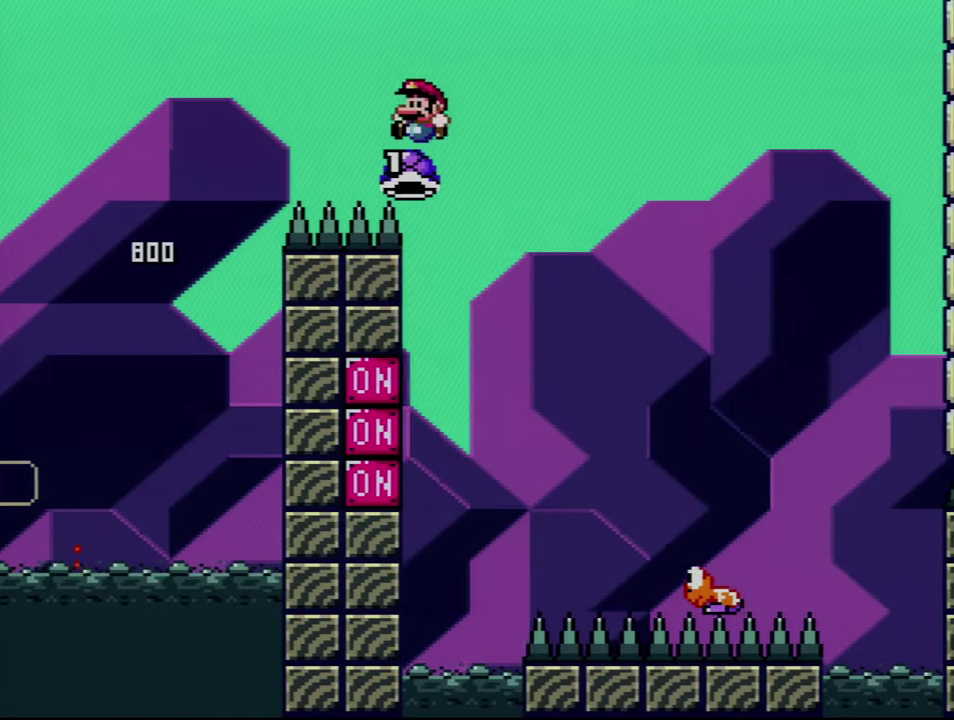
{"buttons": ["B", "Y", "DPAD_UP", "DPAD_RIGHT"], "events": [[50, "DPAD_LEFT", "up"], [50, "DPAD_UP", "down"], [83, "DPAD_RIGHT", "down"], [100, "DPAD_UP", "up"], [417, "DPAD_UP", "down"]]}
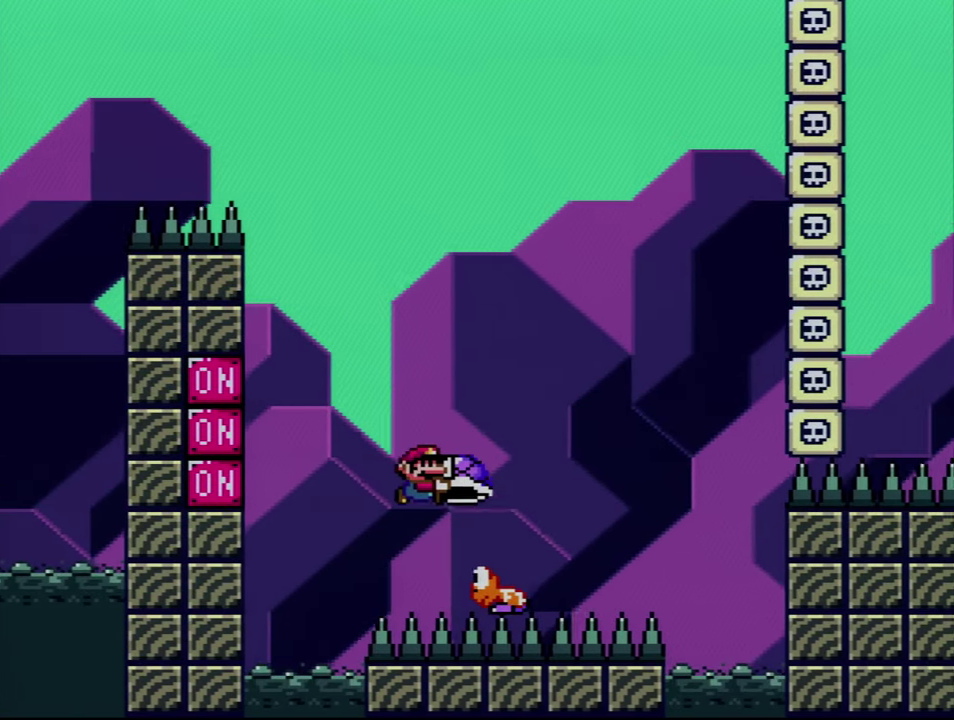
{"buttons": ["B"], "events": [[17, "DPAD_UP", "up"], [67, "DPAD_RIGHT", "up"], [100, "DPAD_LEFT", "down"], [233, "DPAD_LEFT", "up"], [383, "Y", "up"]]}
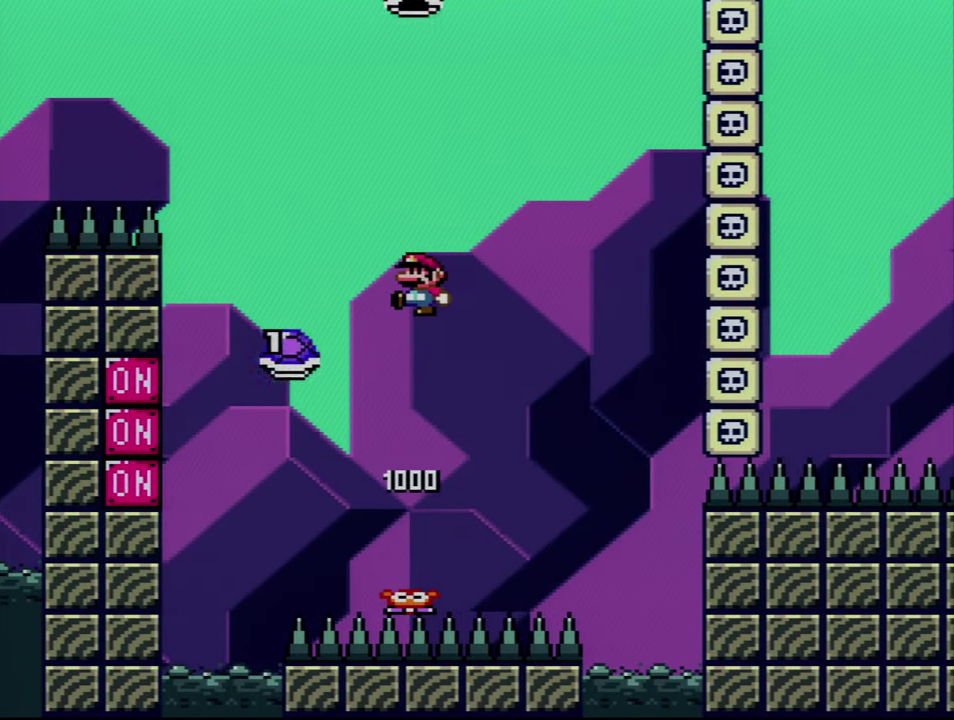
{"buttons": ["B", "Y", "DPAD_UP", "DPAD_RIGHT"], "events": [[17, "Y", "down"], [300, "DPAD_RIGHT", "down"], [417, "DPAD_RIGHT", "up"], [450, "DPAD_RIGHT", "down"], [483, "DPAD_UP", "down"]]}
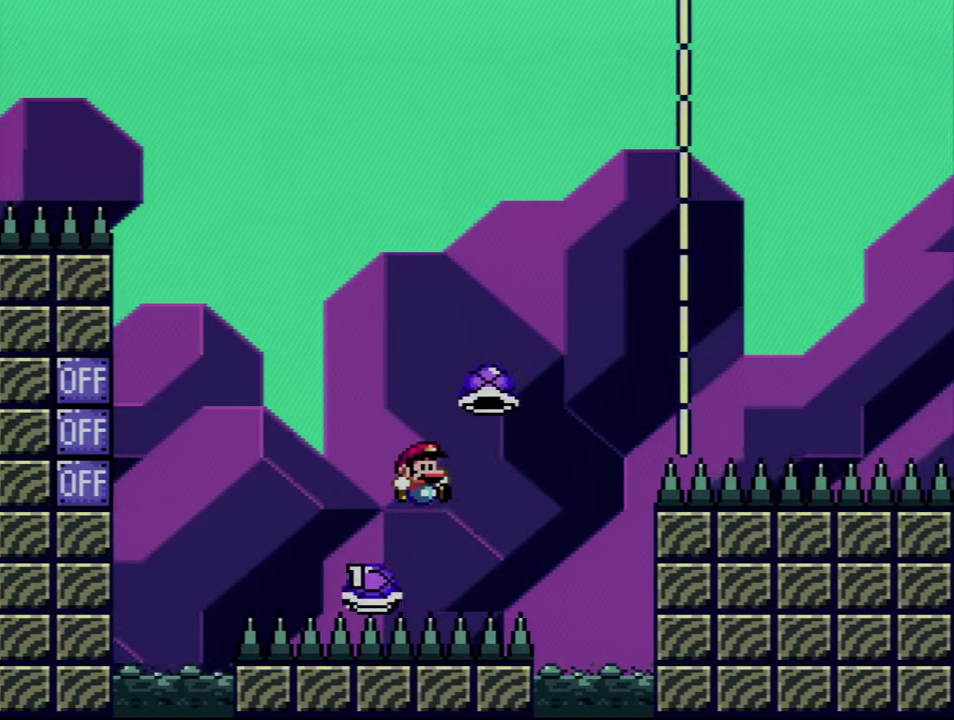
{"buttons": ["B", "DPAD_RIGHT"], "events": [[17, "DPAD_UP", "up"], [383, "Y", "up"]]}
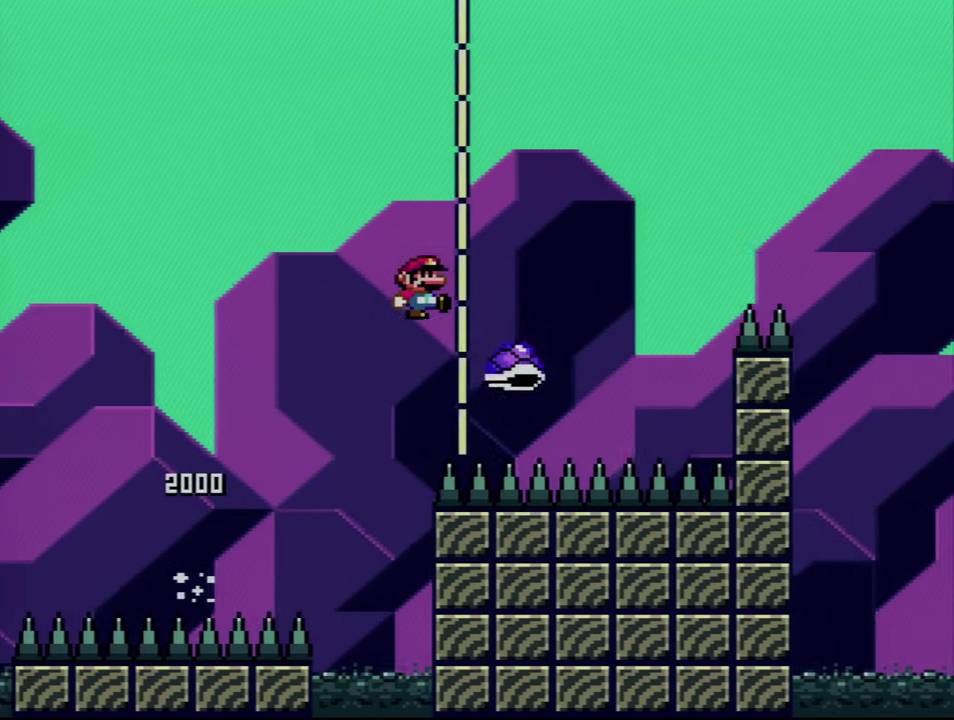
{"buttons": ["B", "Y", "DPAD_UP", "DPAD_RIGHT"], "events": [[17, "Y", "down"], [100, "B", "up"], [133, "DPAD_UP", "down"], [267, "B", "down"], [300, "DPAD_UP", "up"], [417, "DPAD_UP", "down"]]}
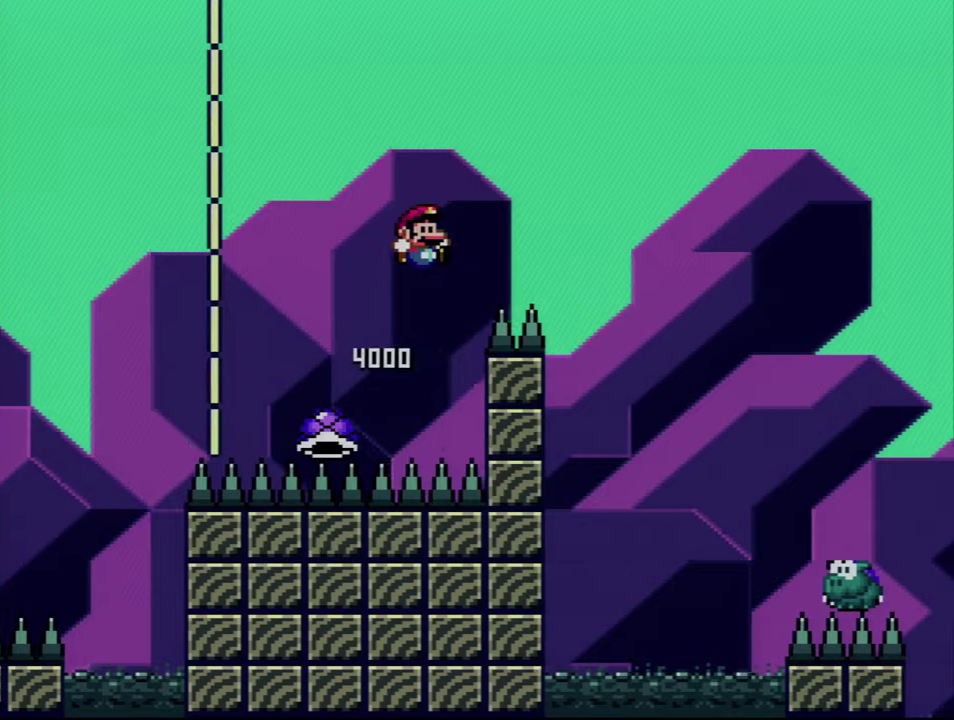
{"buttons": ["Y", "DPAD_UP", "DPAD_RIGHT"], "events": [[234, "B", "up"]]}
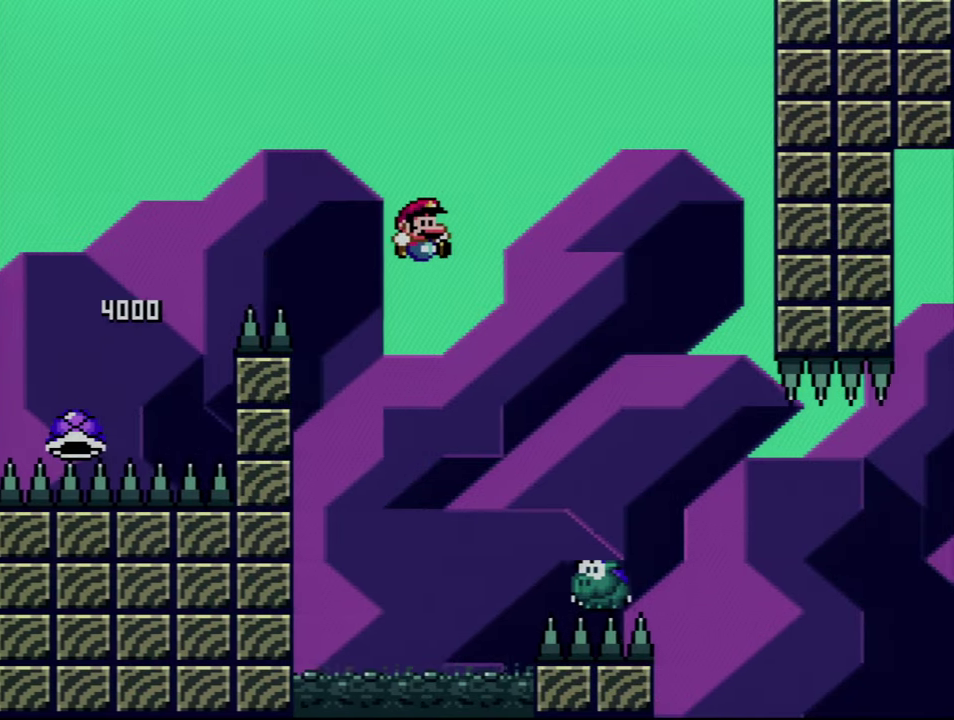
{"buttons": ["B", "Y", "DPAD_RIGHT"], "events": [[450, "B", "down"], [450, "DPAD_UP", "up"]]}
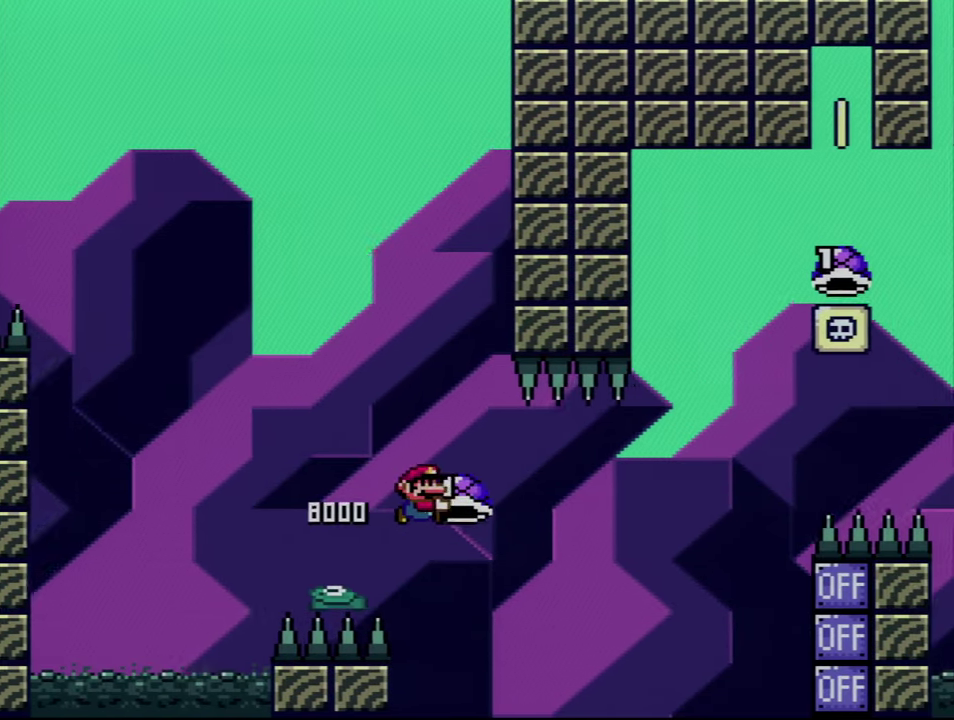
{"buttons": [], "events": [[17, "DPAD_UP", "down"], [100, "Y", "up"], [234, "DPAD_UP", "up"], [234, "Y", "down"], [384, "B", "up"], [450, "DPAD_RIGHT", "up"], [450, "Y", "up"]]}
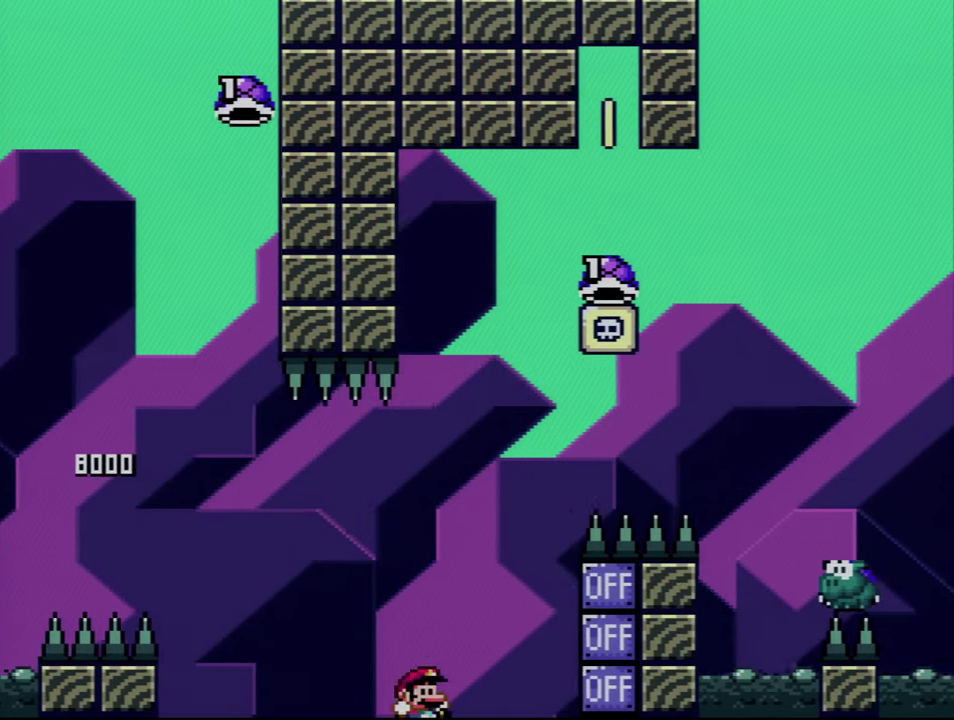
{"buttons": ["A"], "events": [[100, "A", "down"], [167, "DPAD_RIGHT", "down"], [234, "A", "up"], [300, "A", "down"], [317, "DPAD_RIGHT", "up"], [417, "A", "up"], [484, "A", "down"]]}
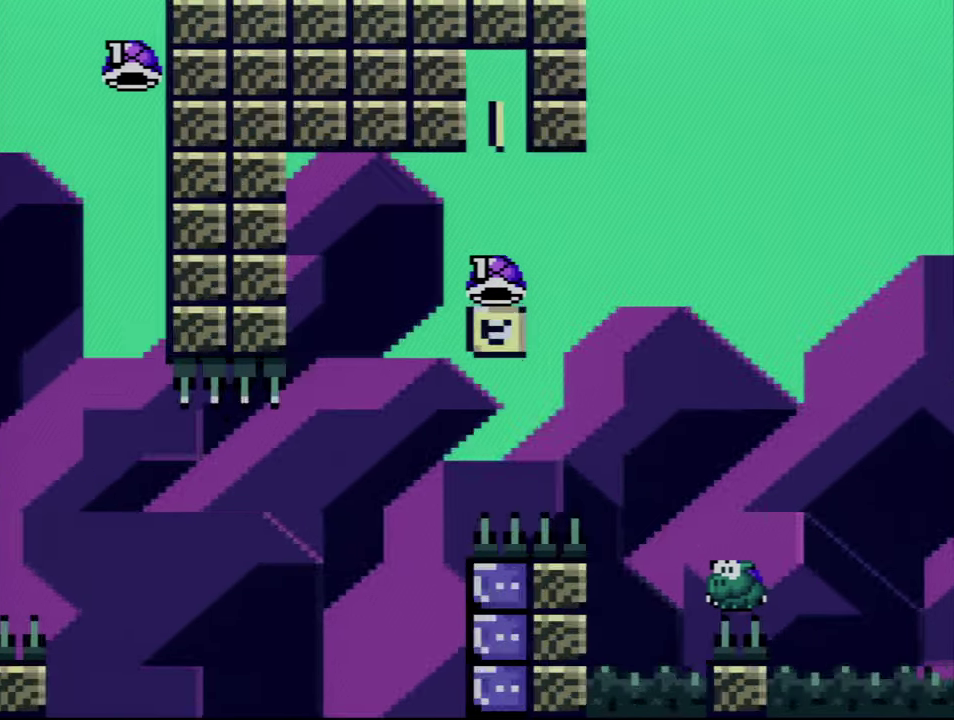
{"buttons": ["A"], "events": [[50, "DPAD_RIGHT", "down"], [100, "A", "up"], [134, "DPAD_RIGHT", "up"], [167, "A", "down"]]}
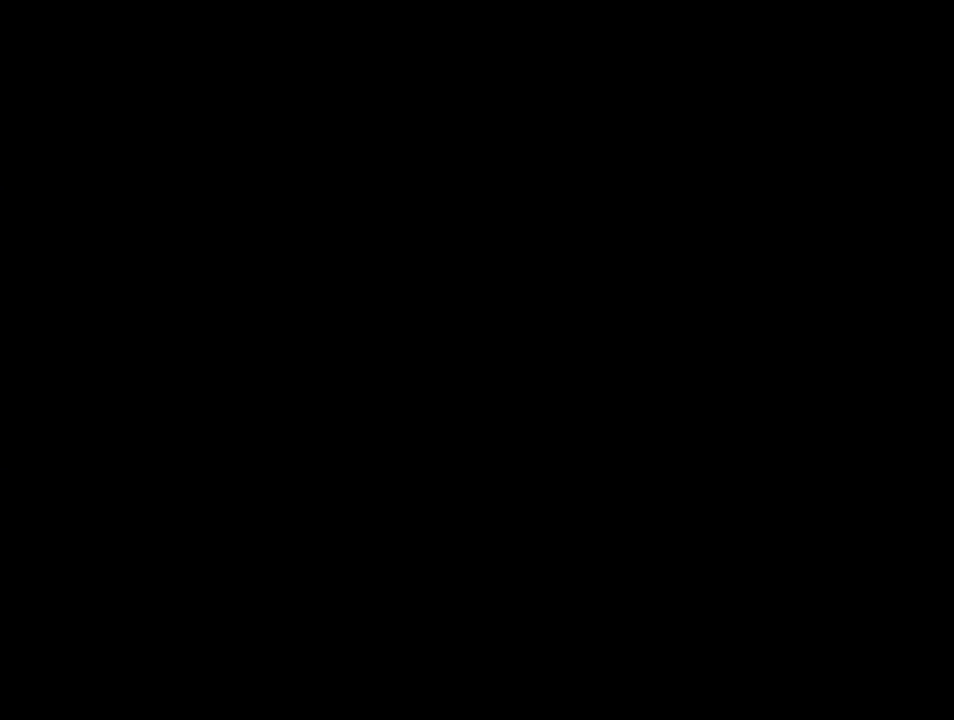
{"buttons": ["A"], "events": []}
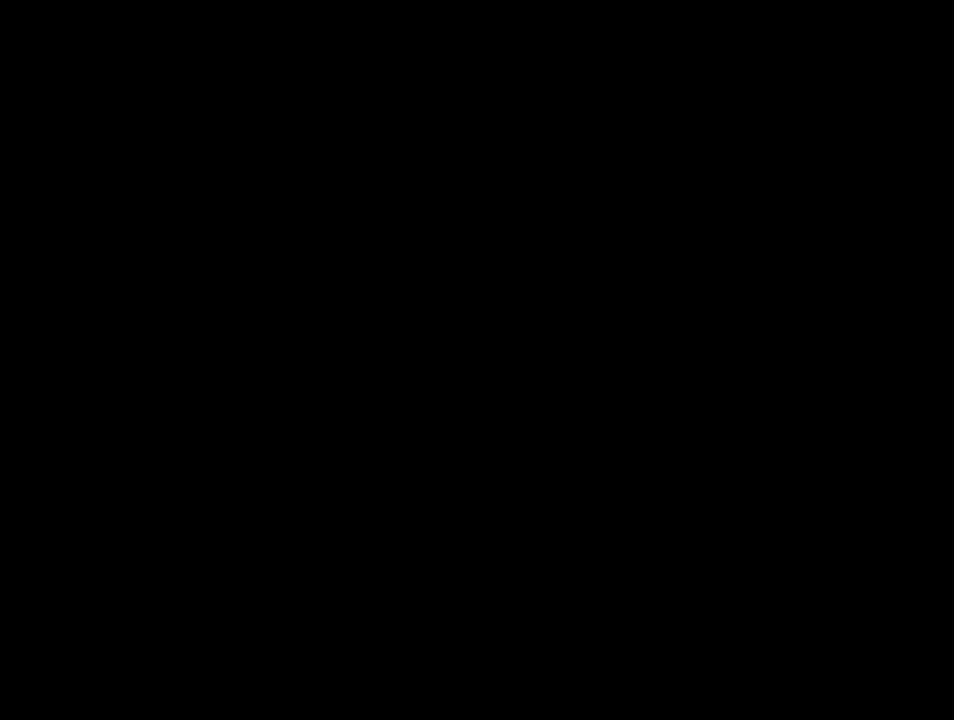
{"buttons": ["B", "Y", "DPAD_RIGHT"], "events": [[100, "A", "up"], [134, "B", "down"], [134, "DPAD_RIGHT", "down"], [134, "Y", "down"]]}
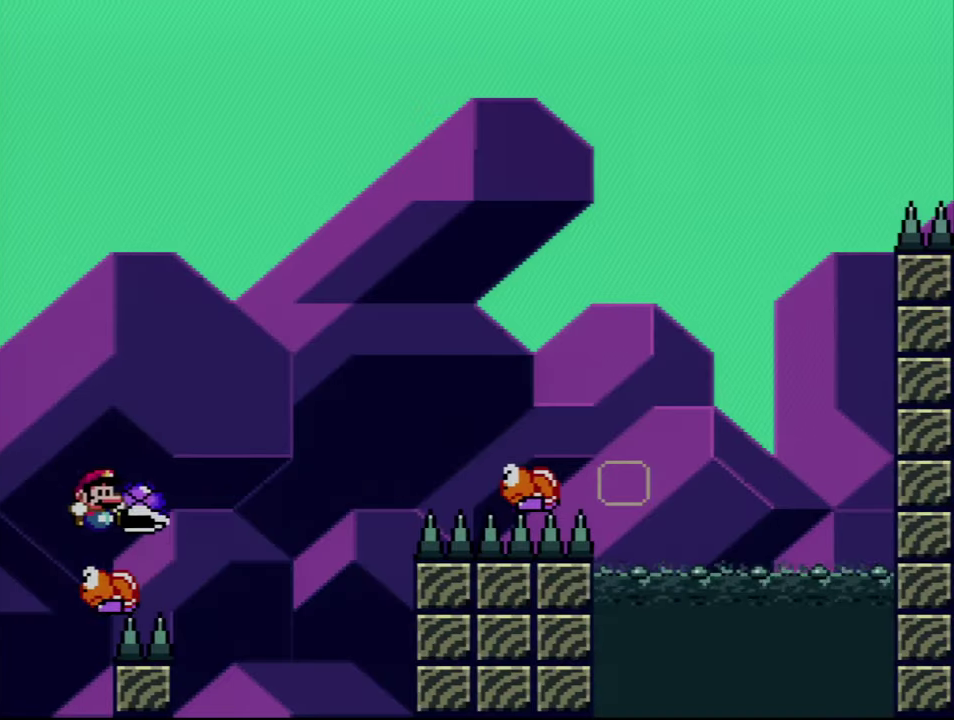
{"buttons": ["B", "Y", "DPAD_UP", "DPAD_RIGHT"], "events": [[234, "Y", "up"], [350, "Y", "down"], [450, "DPAD_UP", "down"]]}
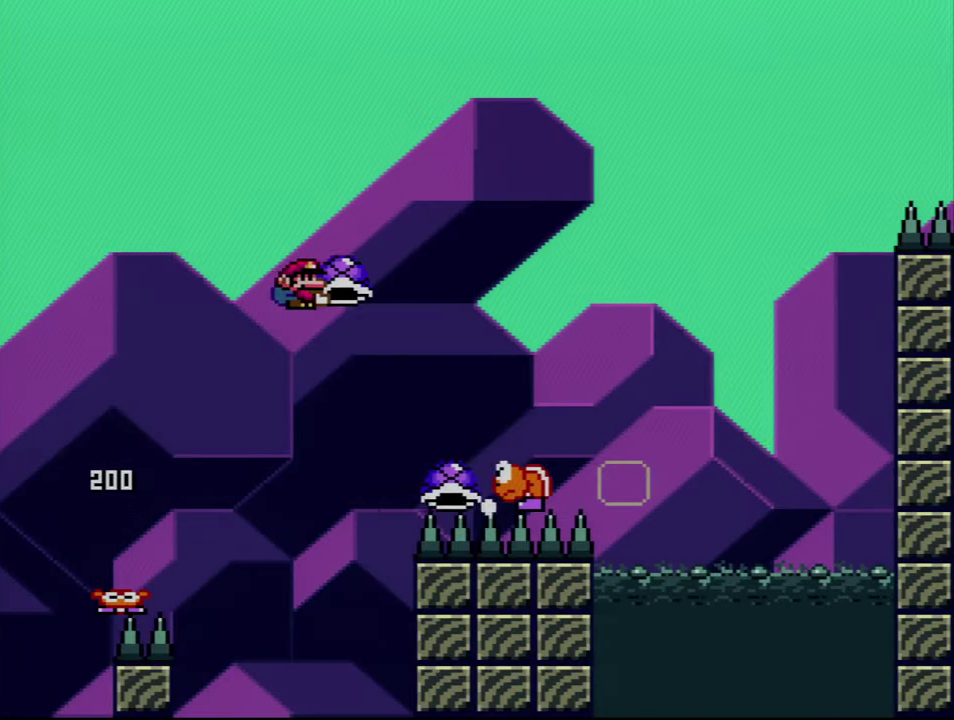
{"buttons": ["B", "Y", "DPAD_UP", "DPAD_RIGHT"], "events": [[334, "Y", "up"], [417, "Y", "down"]]}
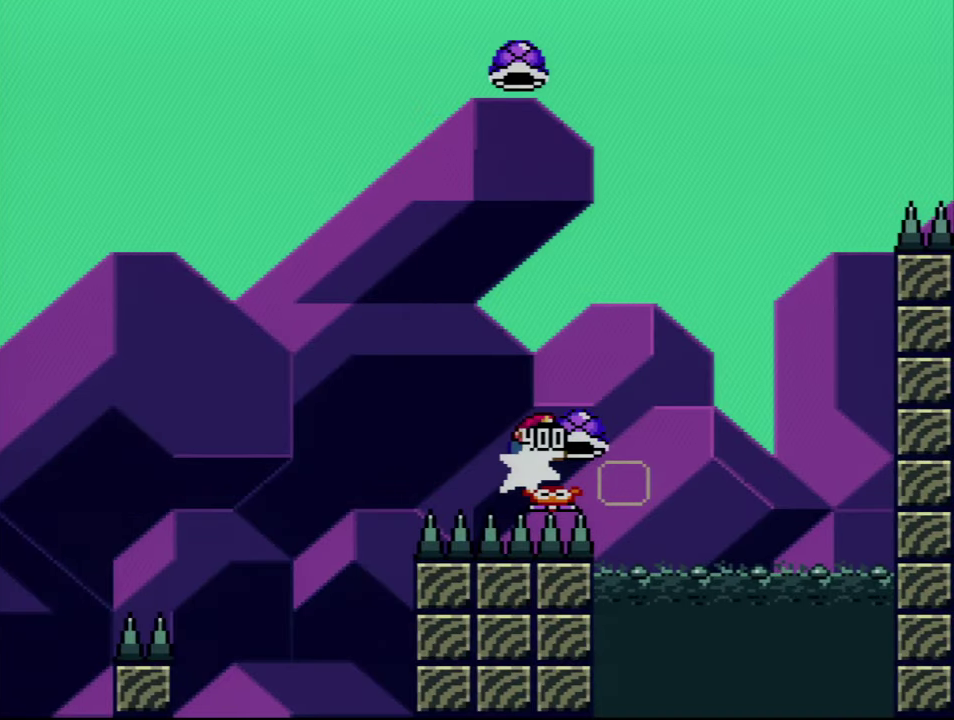
{"buttons": ["B"], "events": [[50, "DPAD_RIGHT", "up"], [67, "DPAD_LEFT", "down"], [67, "DPAD_UP", "up"], [234, "DPAD_LEFT", "up"], [234, "DPAD_RIGHT", "down"], [417, "DPAD_RIGHT", "up"], [484, "Y", "up"]]}
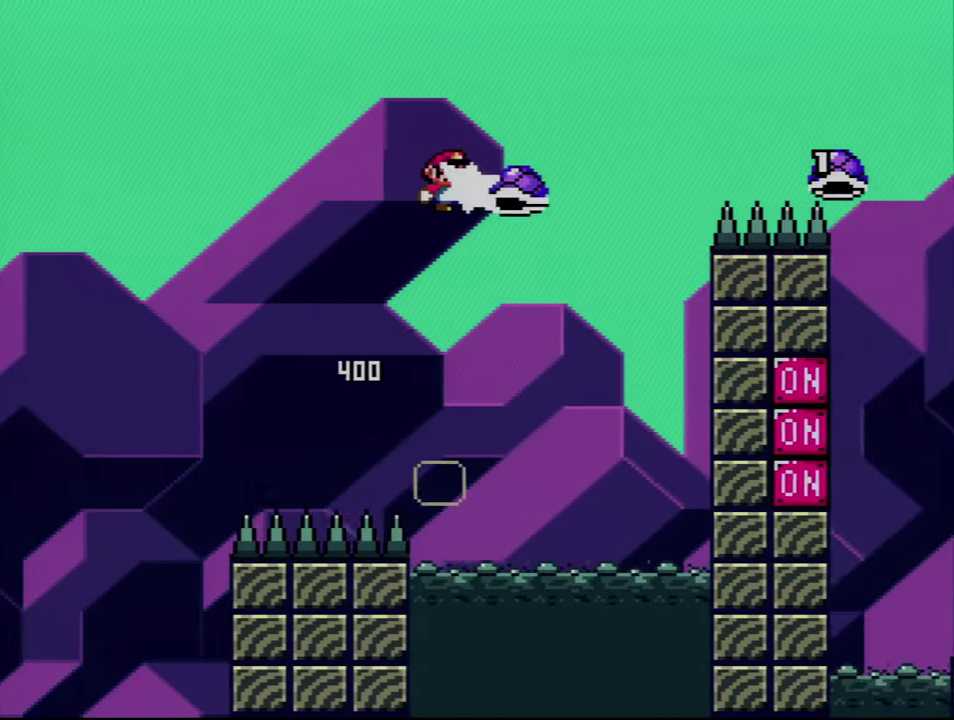
{"buttons": ["B", "Y"], "events": [[66, "Y", "down"], [100, "DPAD_RIGHT", "down"], [233, "DPAD_RIGHT", "up"]]}
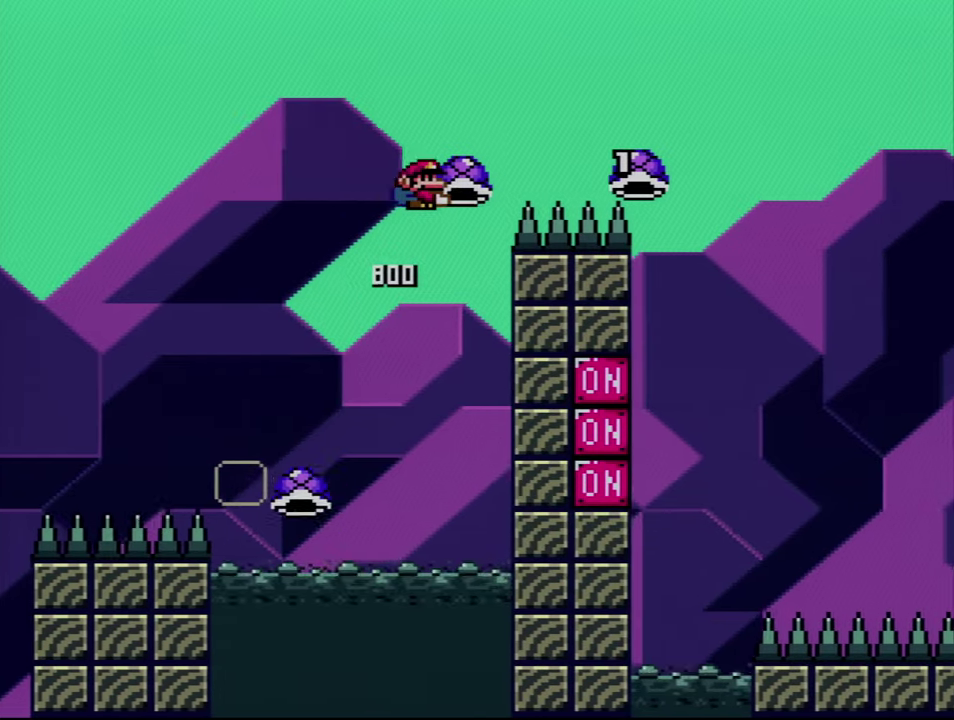
{"buttons": ["B", "DPAD_UP", "DPAD_RIGHT"], "events": [[383, "DPAD_UP", "down"], [483, "DPAD_RIGHT", "down"], [483, "Y", "up"]]}
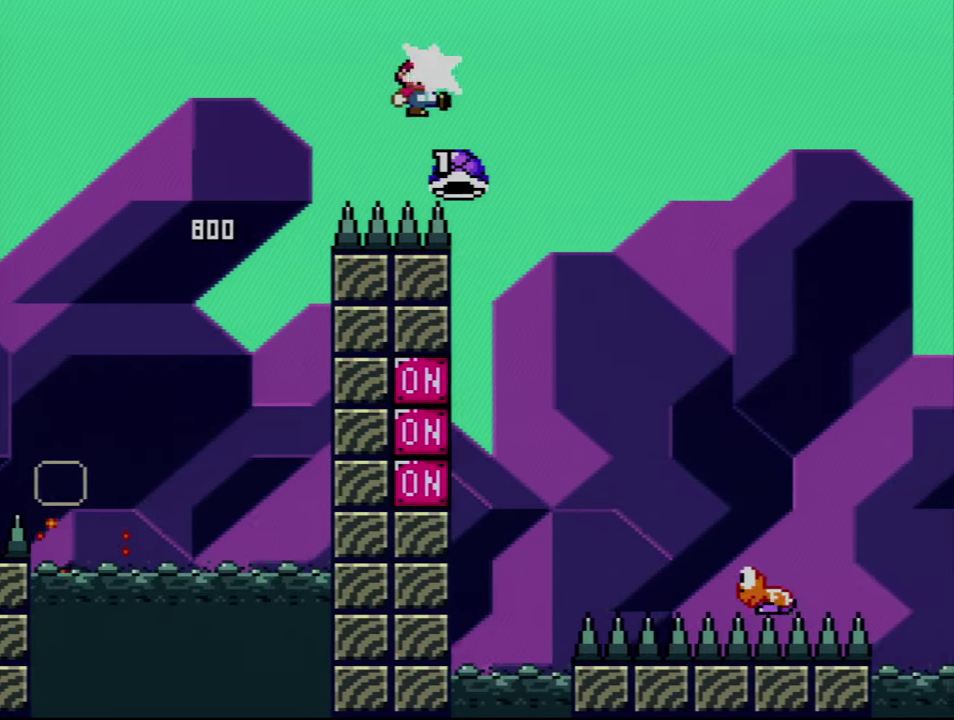
{"buttons": ["B", "Y", "DPAD_RIGHT"], "events": [[83, "Y", "down"], [483, "DPAD_UP", "up"]]}
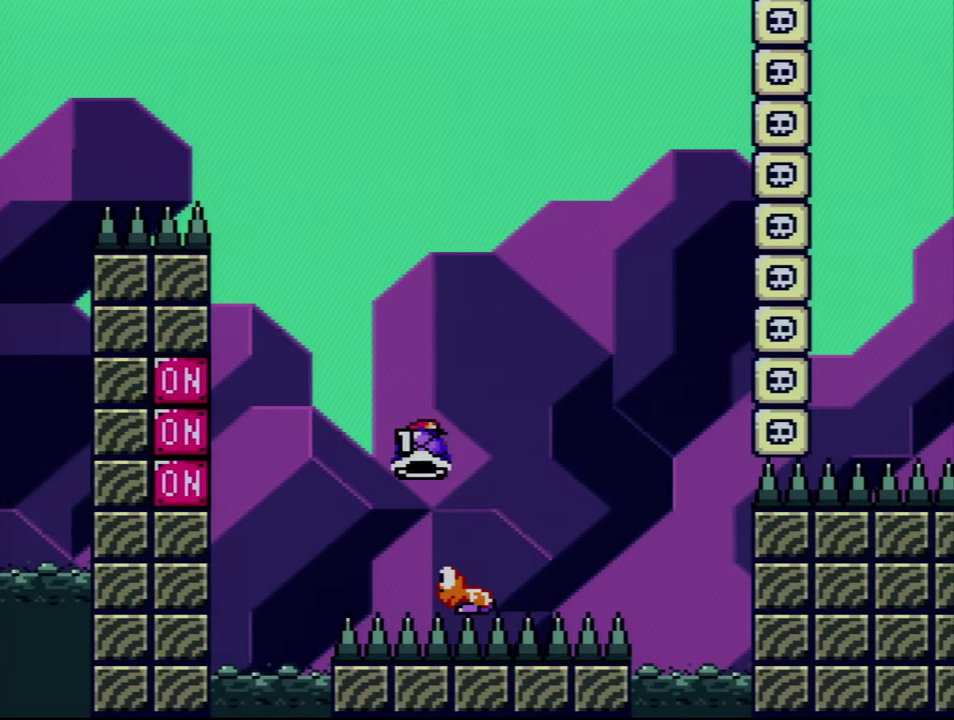
{"buttons": ["B"], "events": [[16, "DPAD_RIGHT", "up"], [50, "DPAD_LEFT", "down"], [200, "DPAD_LEFT", "up"], [383, "Y", "up"]]}
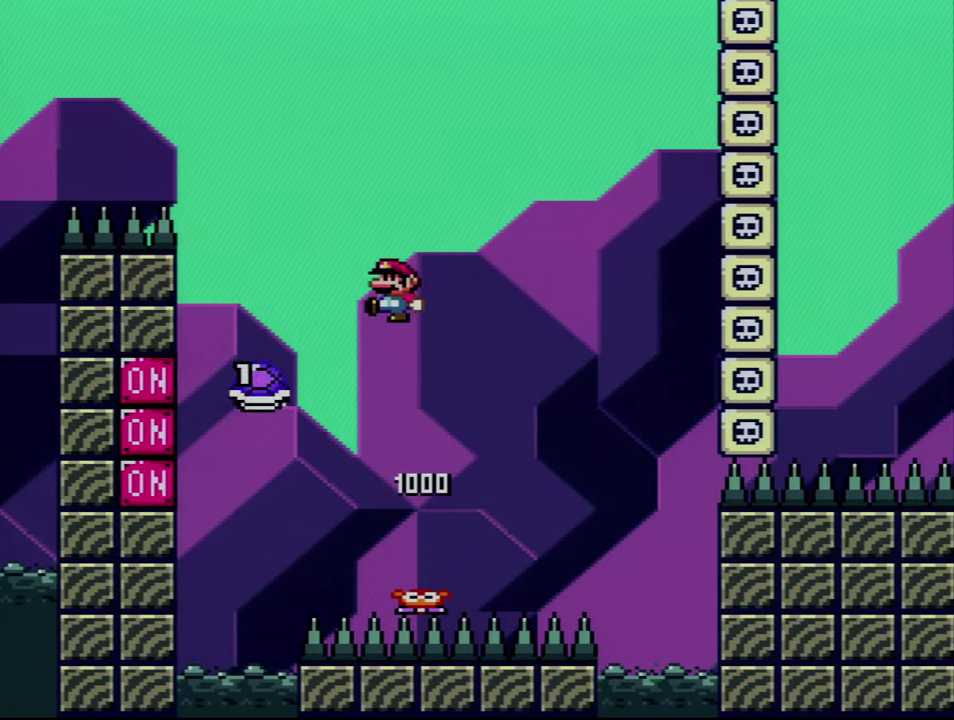
{"buttons": ["B", "Y"], "events": [[16, "Y", "down"], [100, "DPAD_RIGHT", "down"], [350, "DPAD_RIGHT", "up"]]}
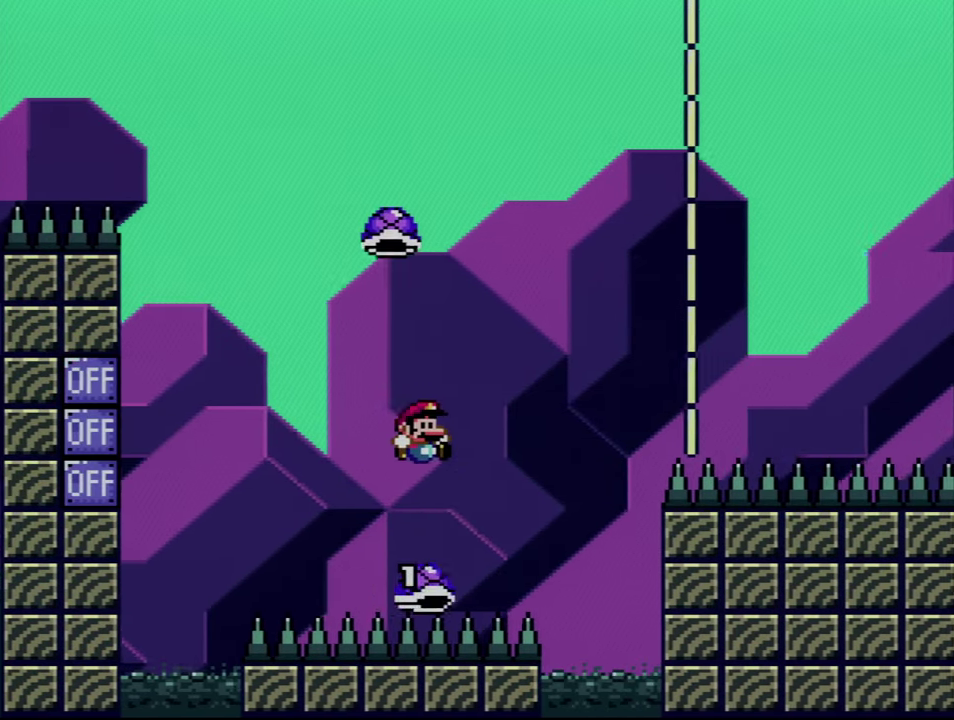
{"buttons": ["B", "Y"], "events": [[316, "DPAD_RIGHT", "down"], [483, "DPAD_RIGHT", "up"]]}
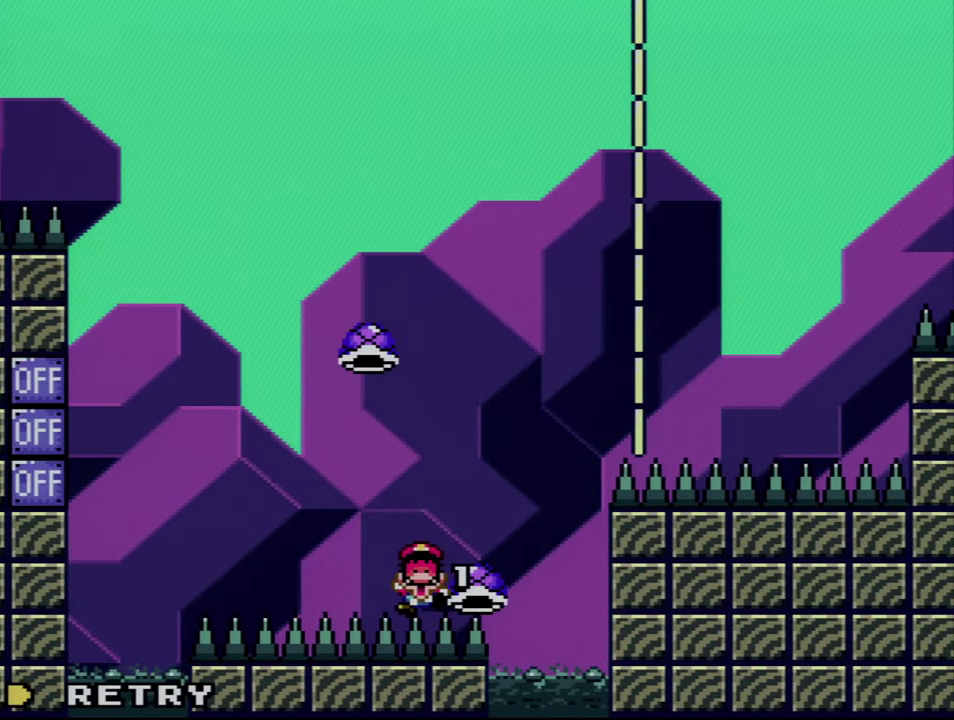
{"buttons": [], "events": [[50, "Y", "up"], [66, "B", "up"]]}